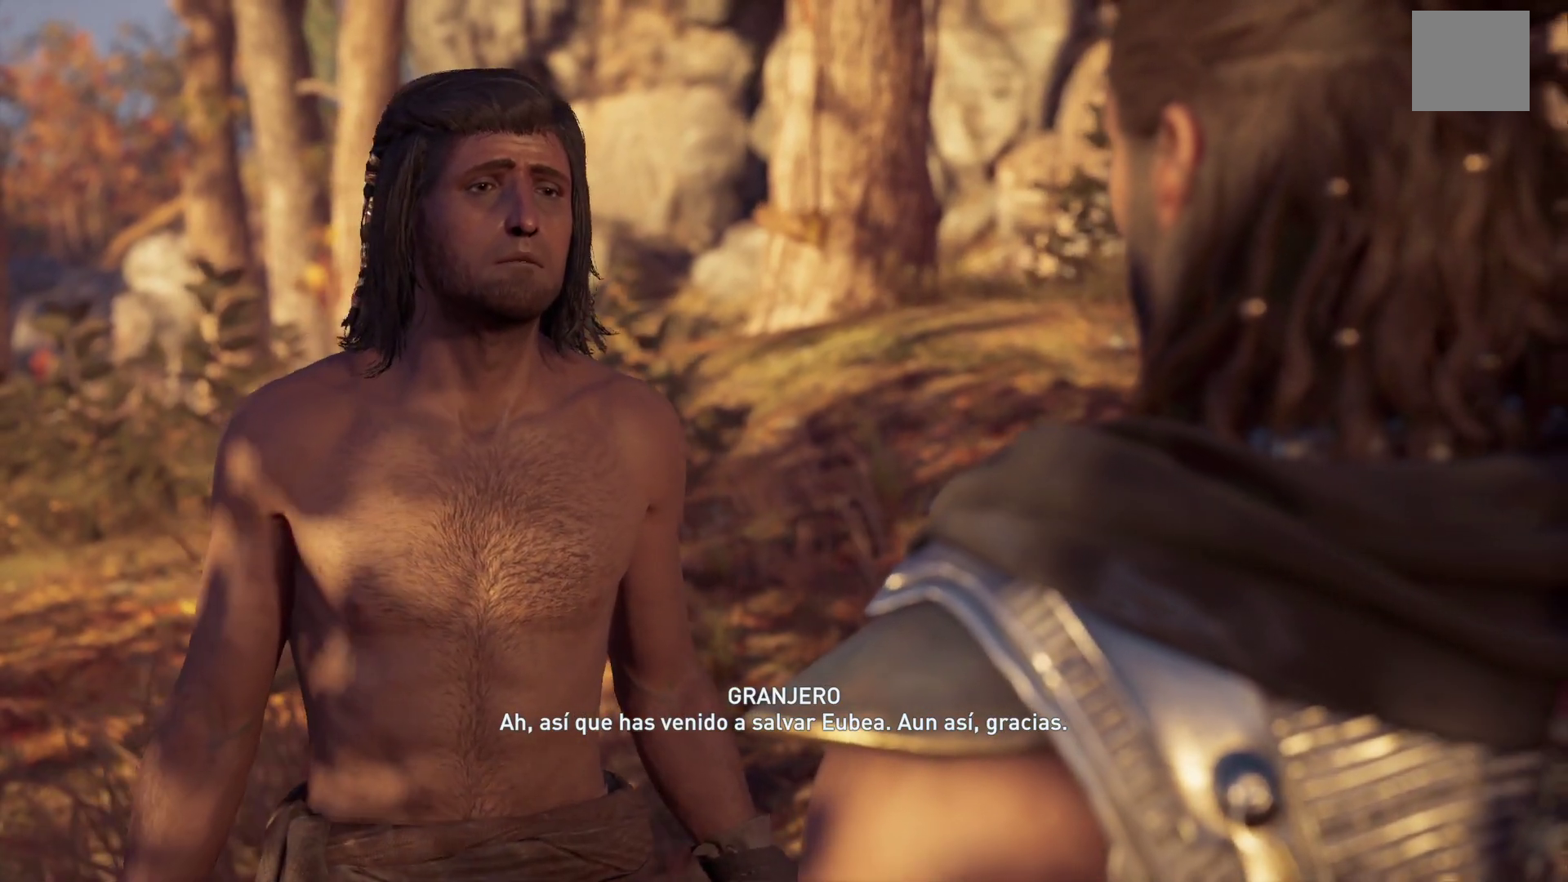
Gameplay with a controller (Xbox layout); each line is a JSON object with the inputs held at the frame after it. "events" lists button and stick changes between this image and that frame as [ms after this image, input, new state], when the widget could be followed in between.
{"buttons": [], "left_stick": "center", "right_stick": "center", "events": []}
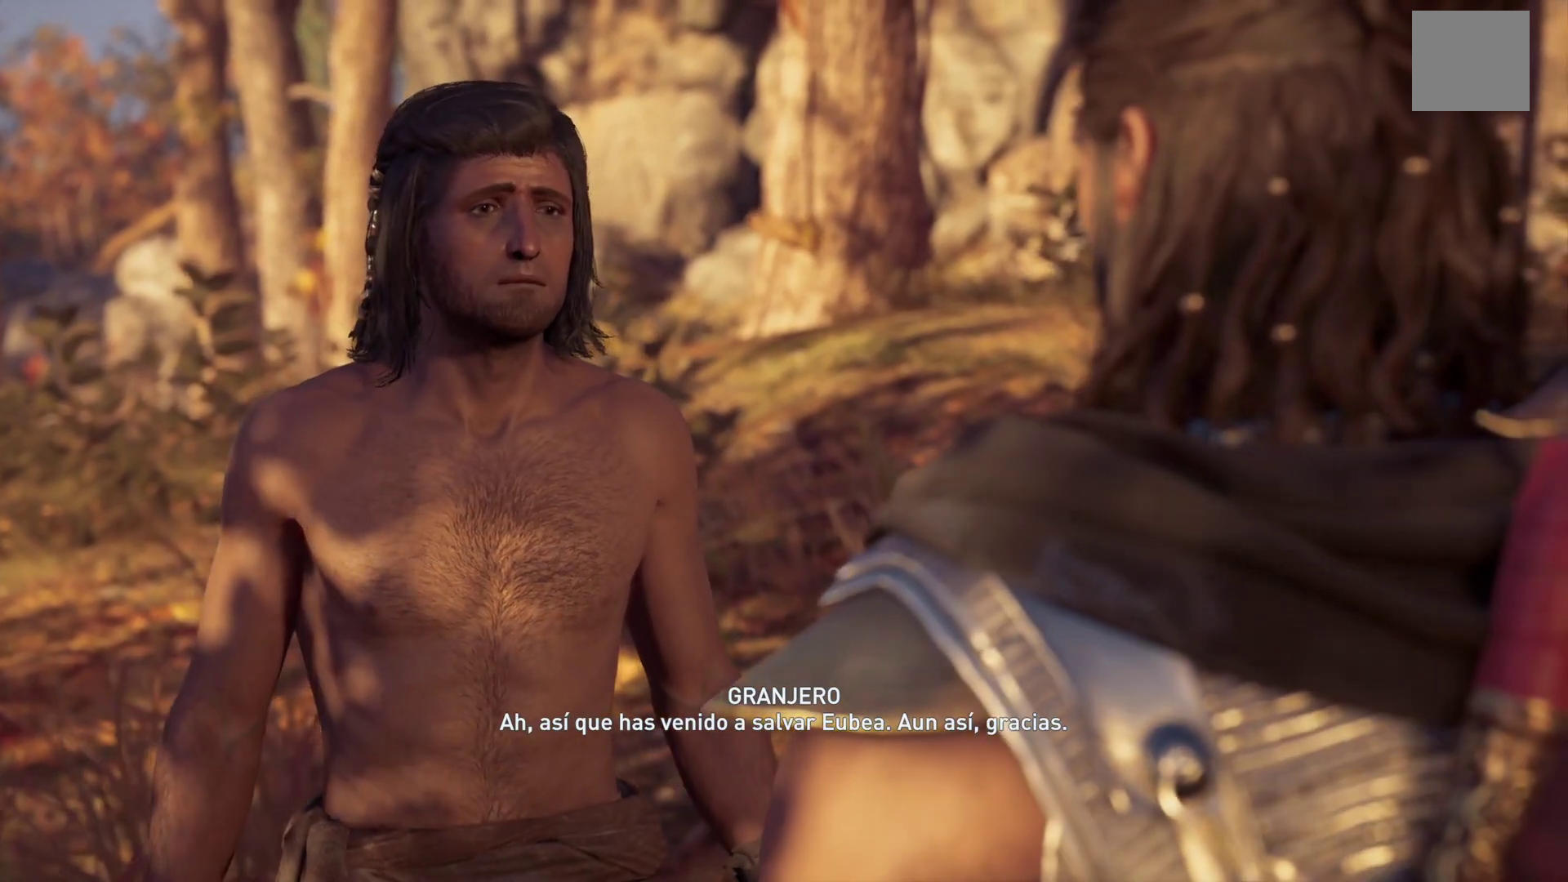
{"buttons": [], "left_stick": "center", "right_stick": "center", "events": []}
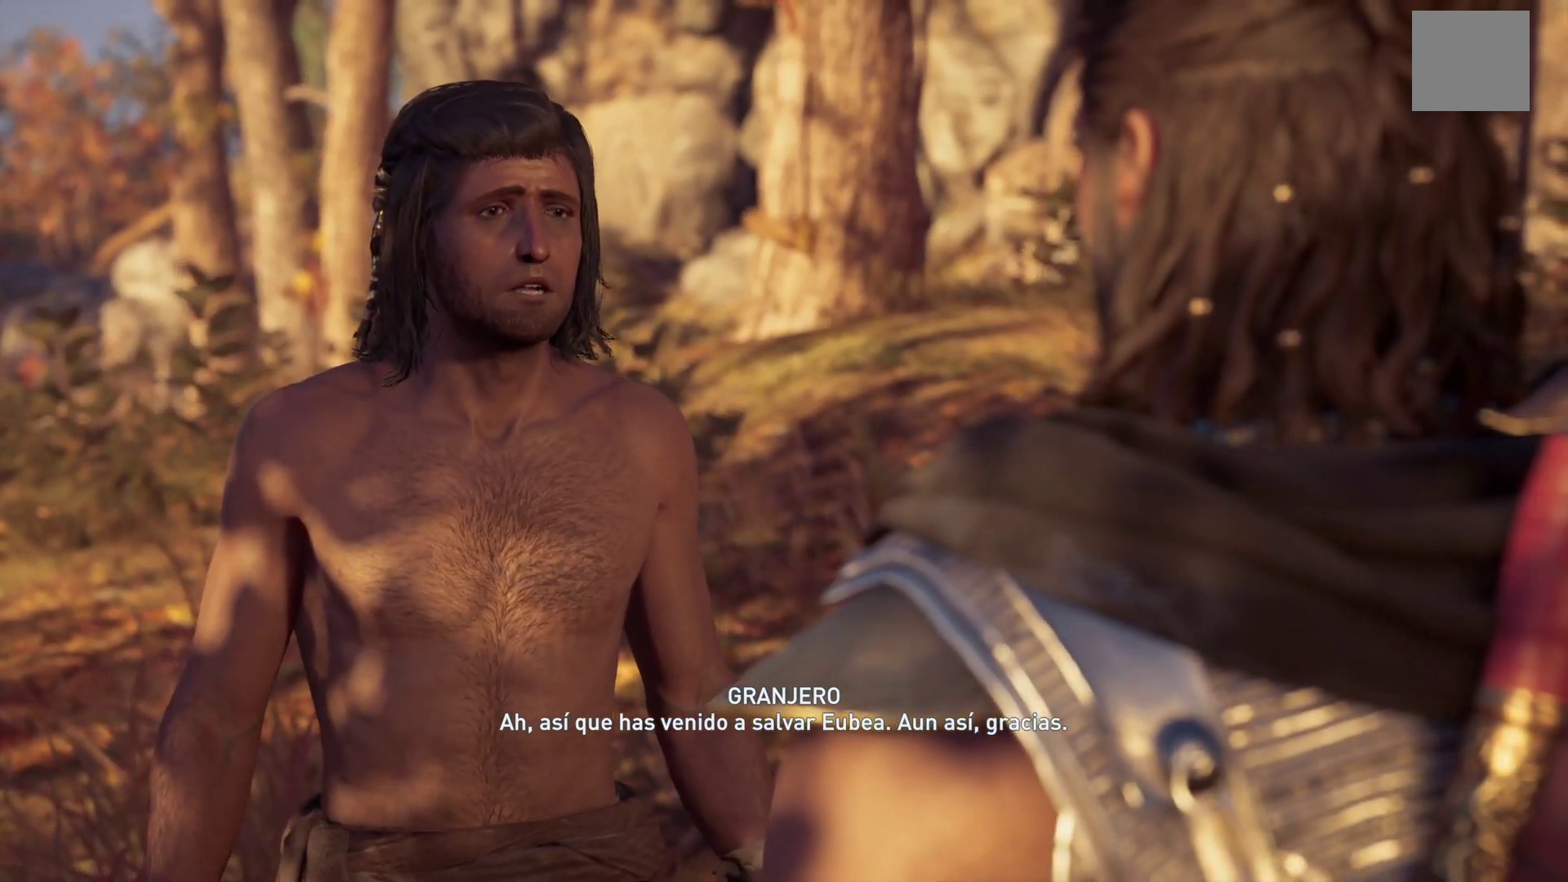
{"buttons": [], "left_stick": "center", "right_stick": "center", "events": []}
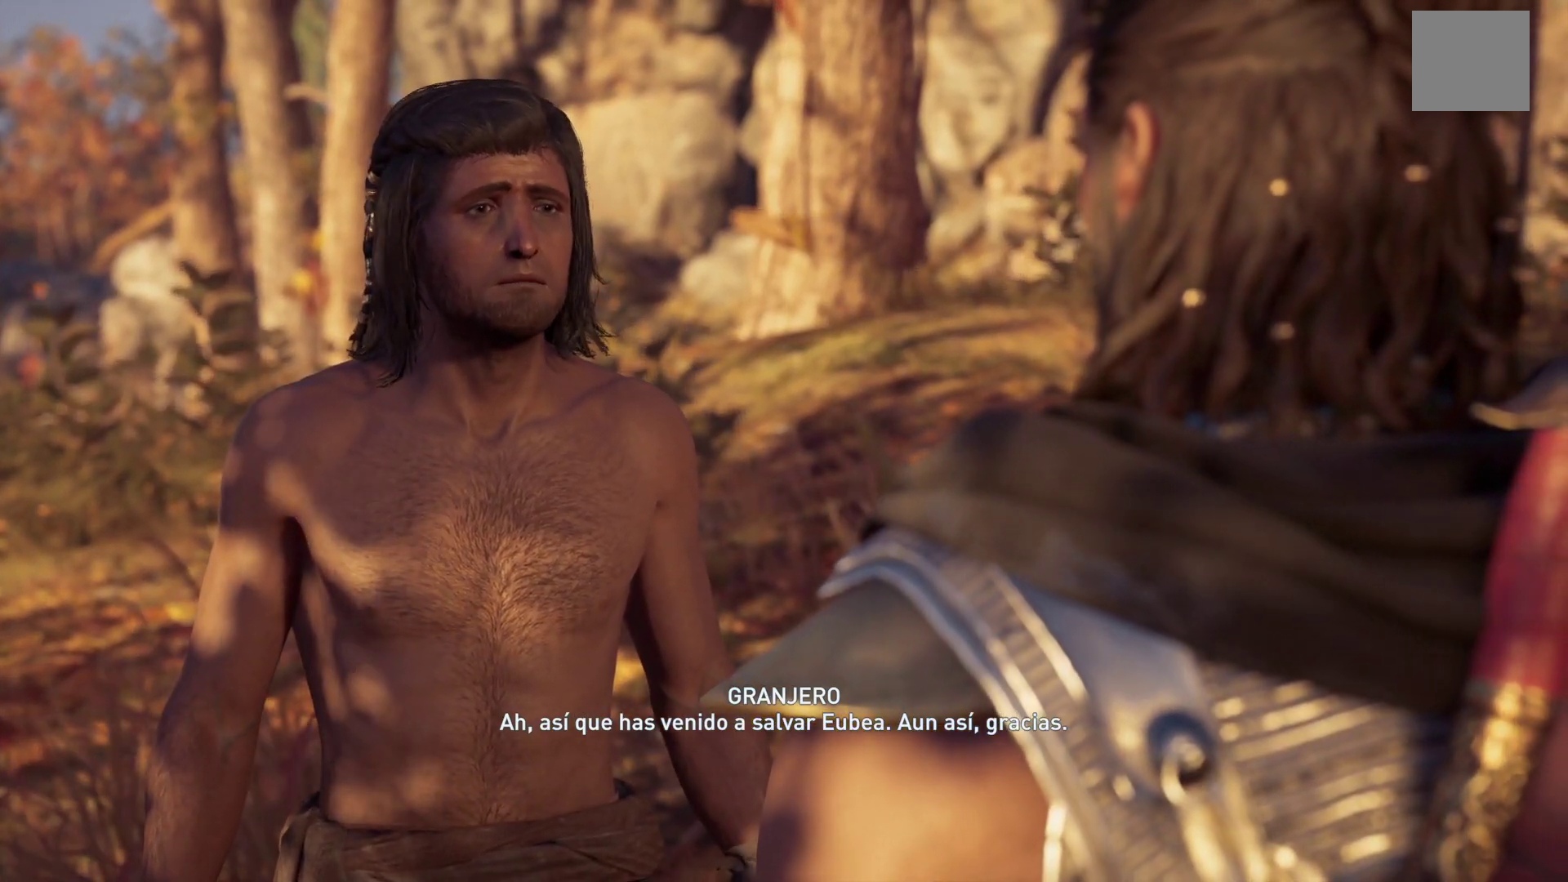
{"buttons": [], "left_stick": "center", "right_stick": "center", "events": []}
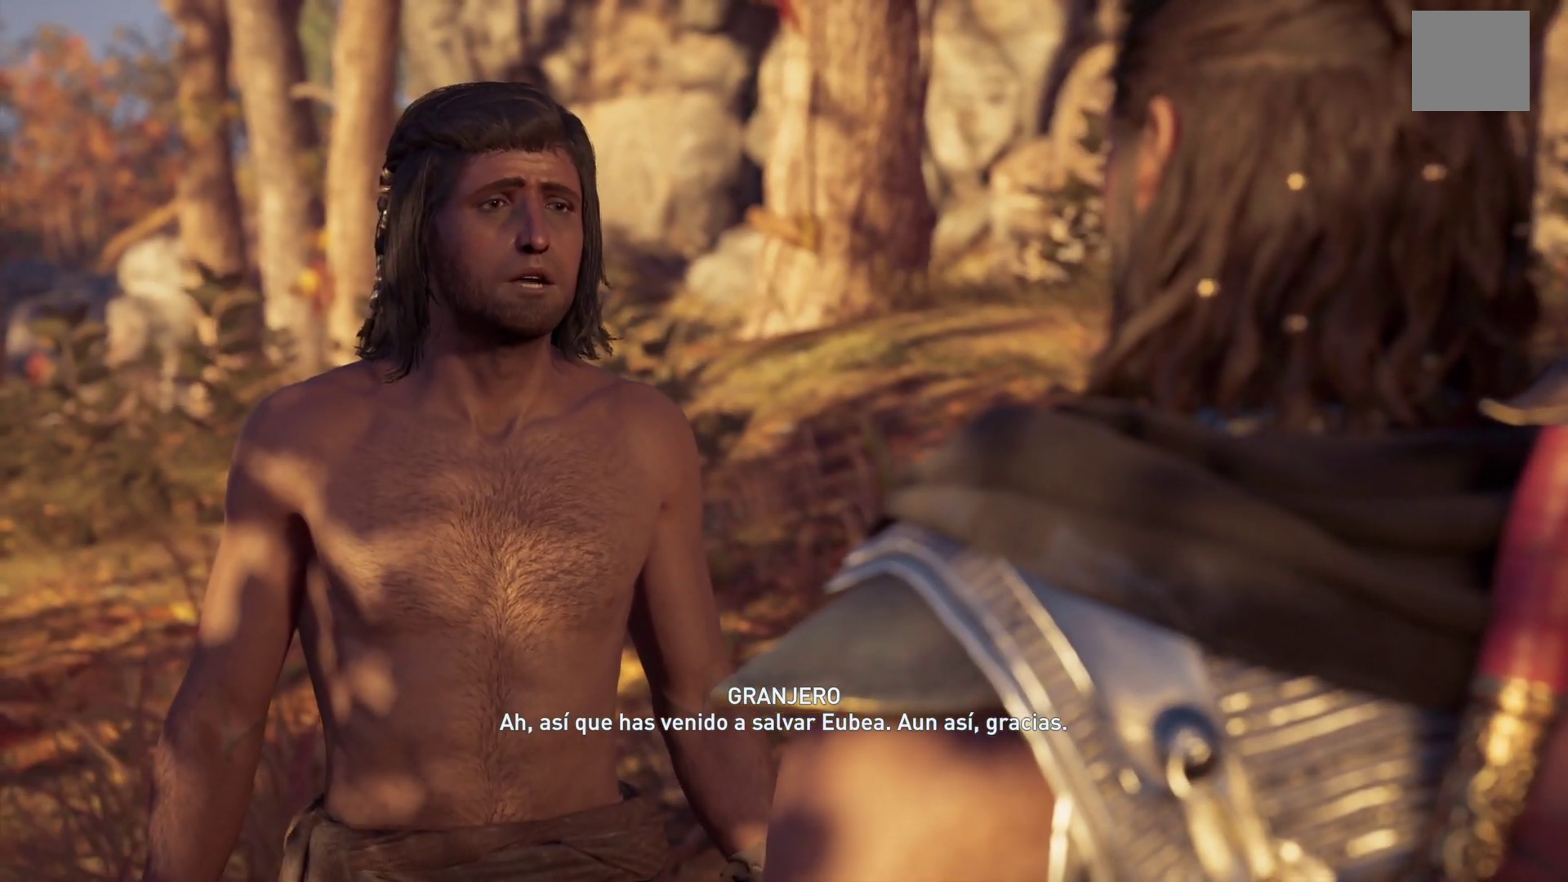
{"buttons": [], "left_stick": "center", "right_stick": "center", "events": []}
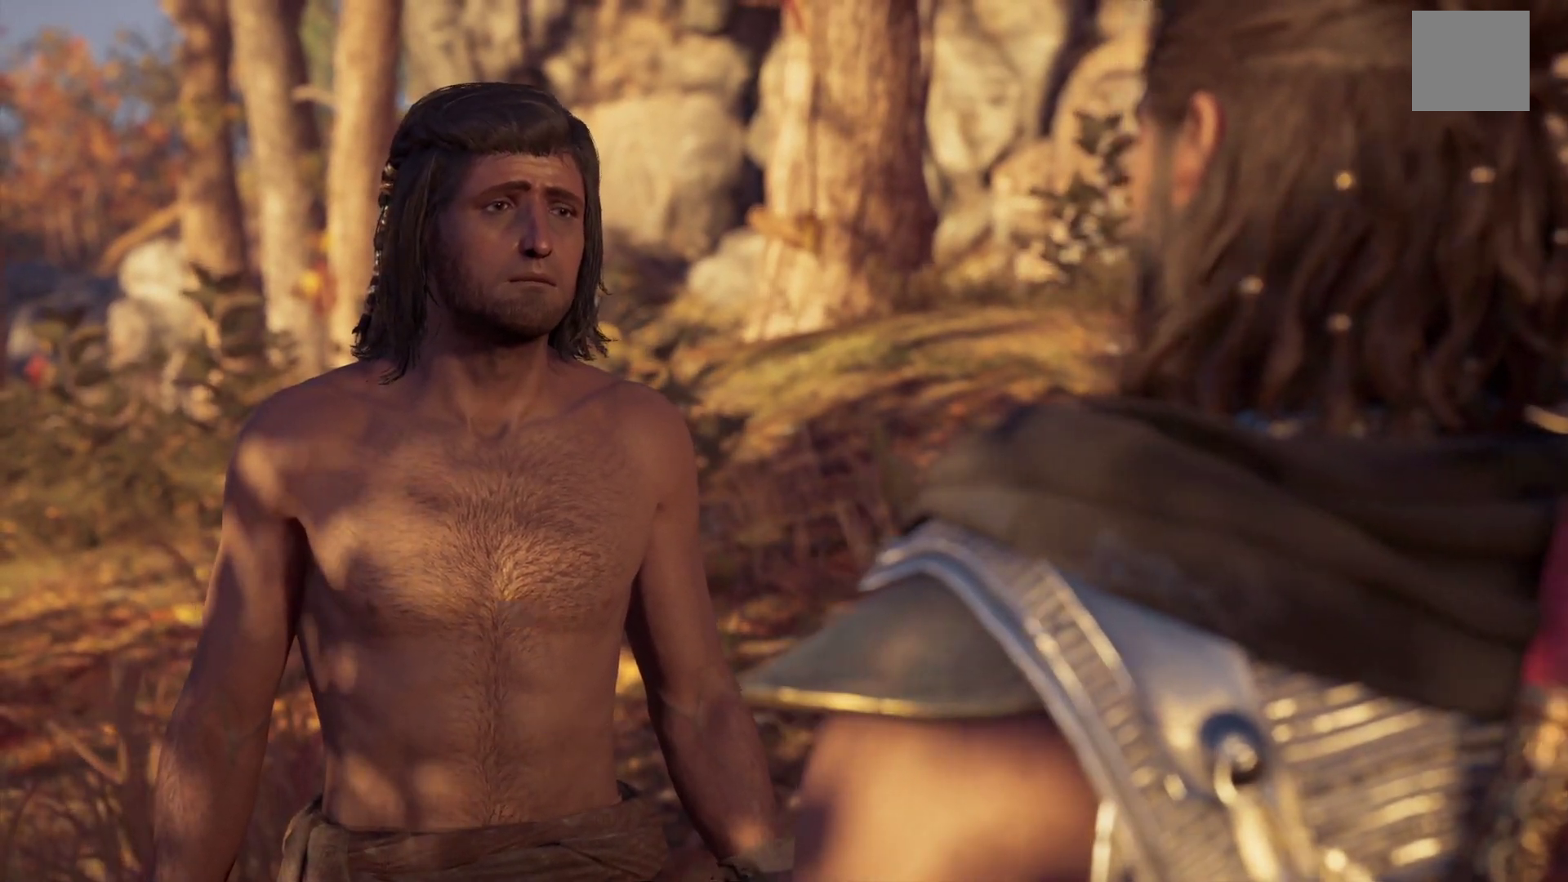
{"buttons": [], "left_stick": "center", "right_stick": "center", "events": []}
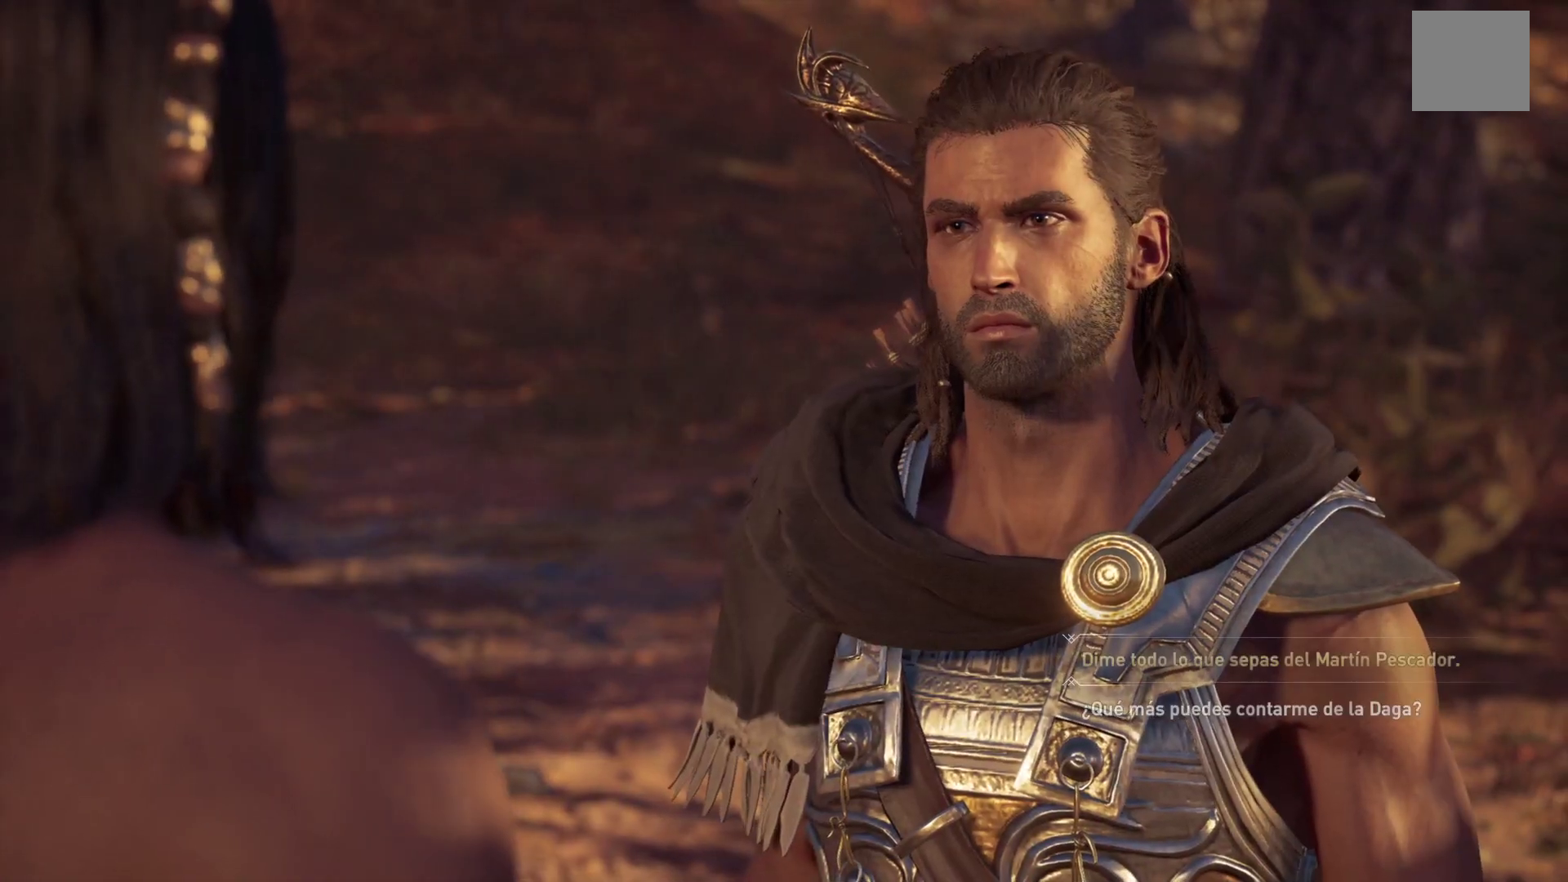
{"buttons": [], "left_stick": "center", "right_stick": "center", "events": []}
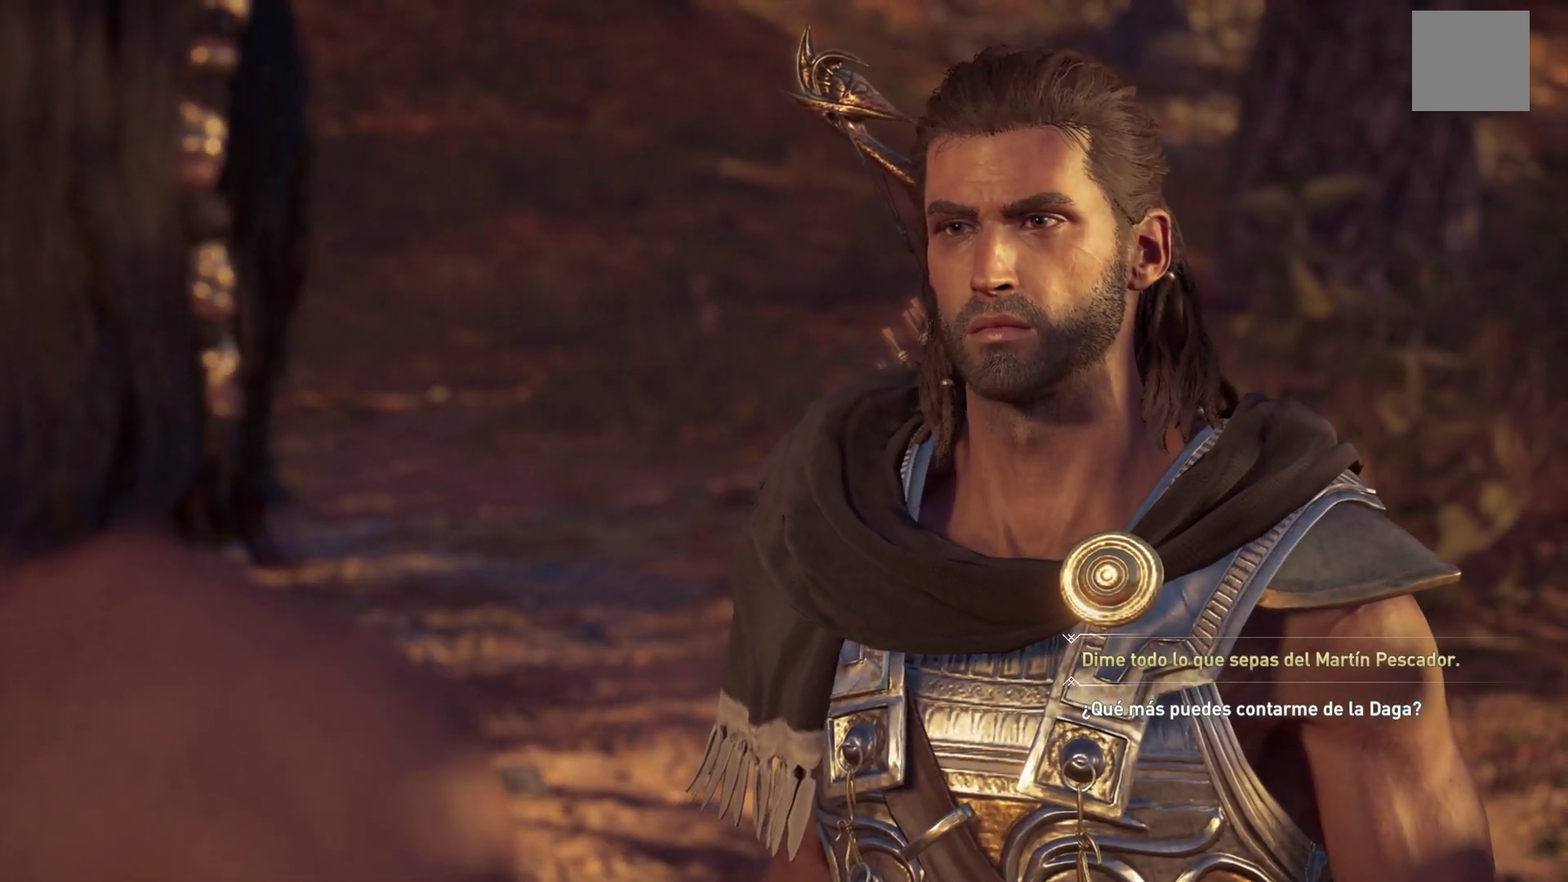
{"buttons": [], "left_stick": "center", "right_stick": "center", "events": []}
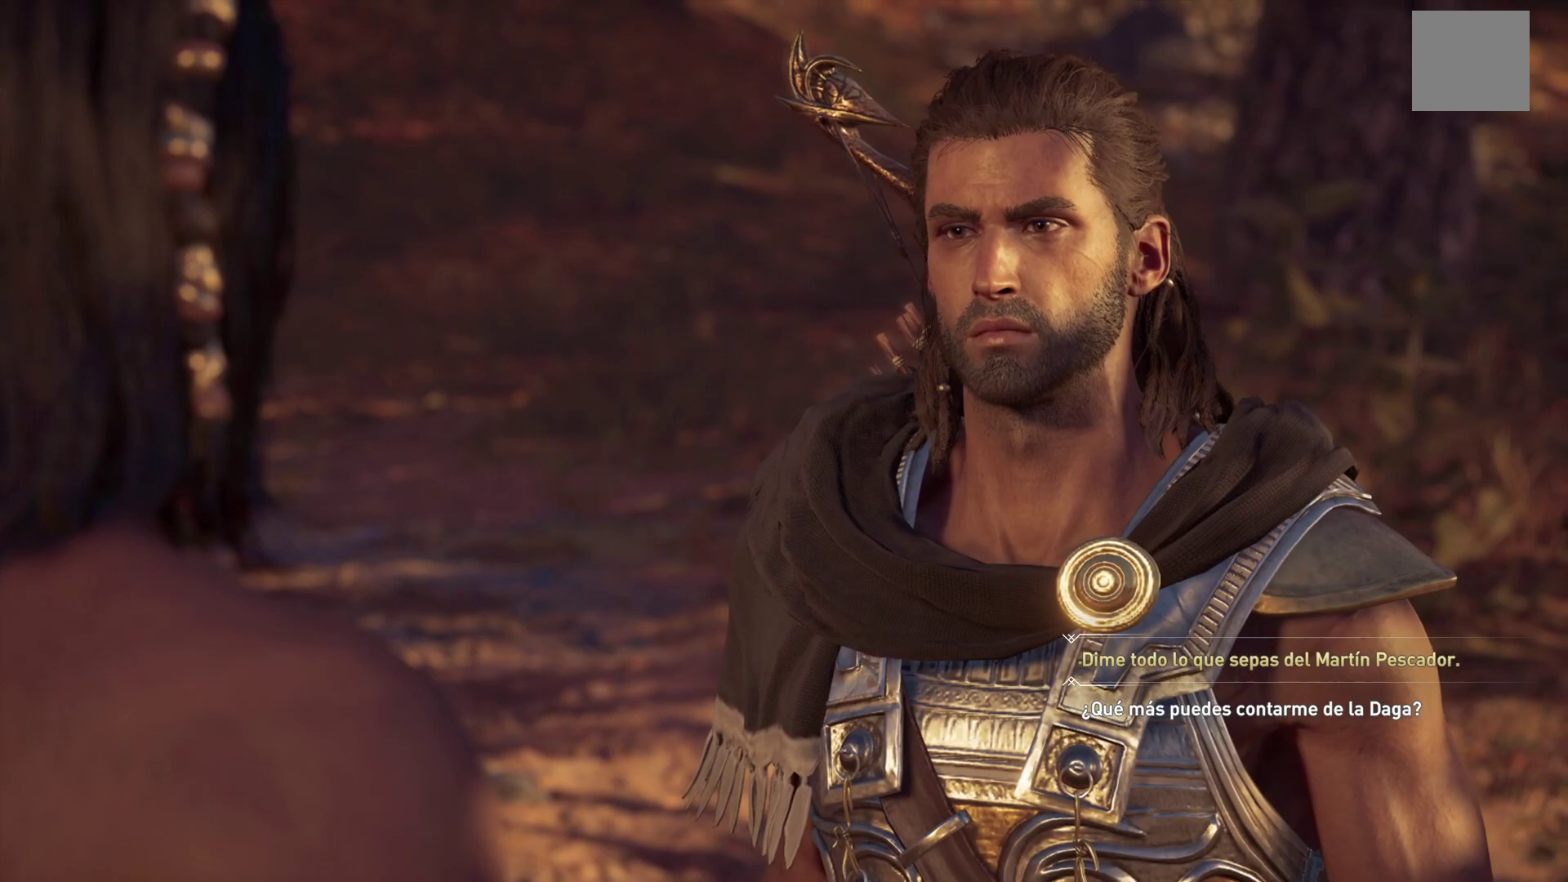
{"buttons": [], "left_stick": "center", "right_stick": "center", "events": []}
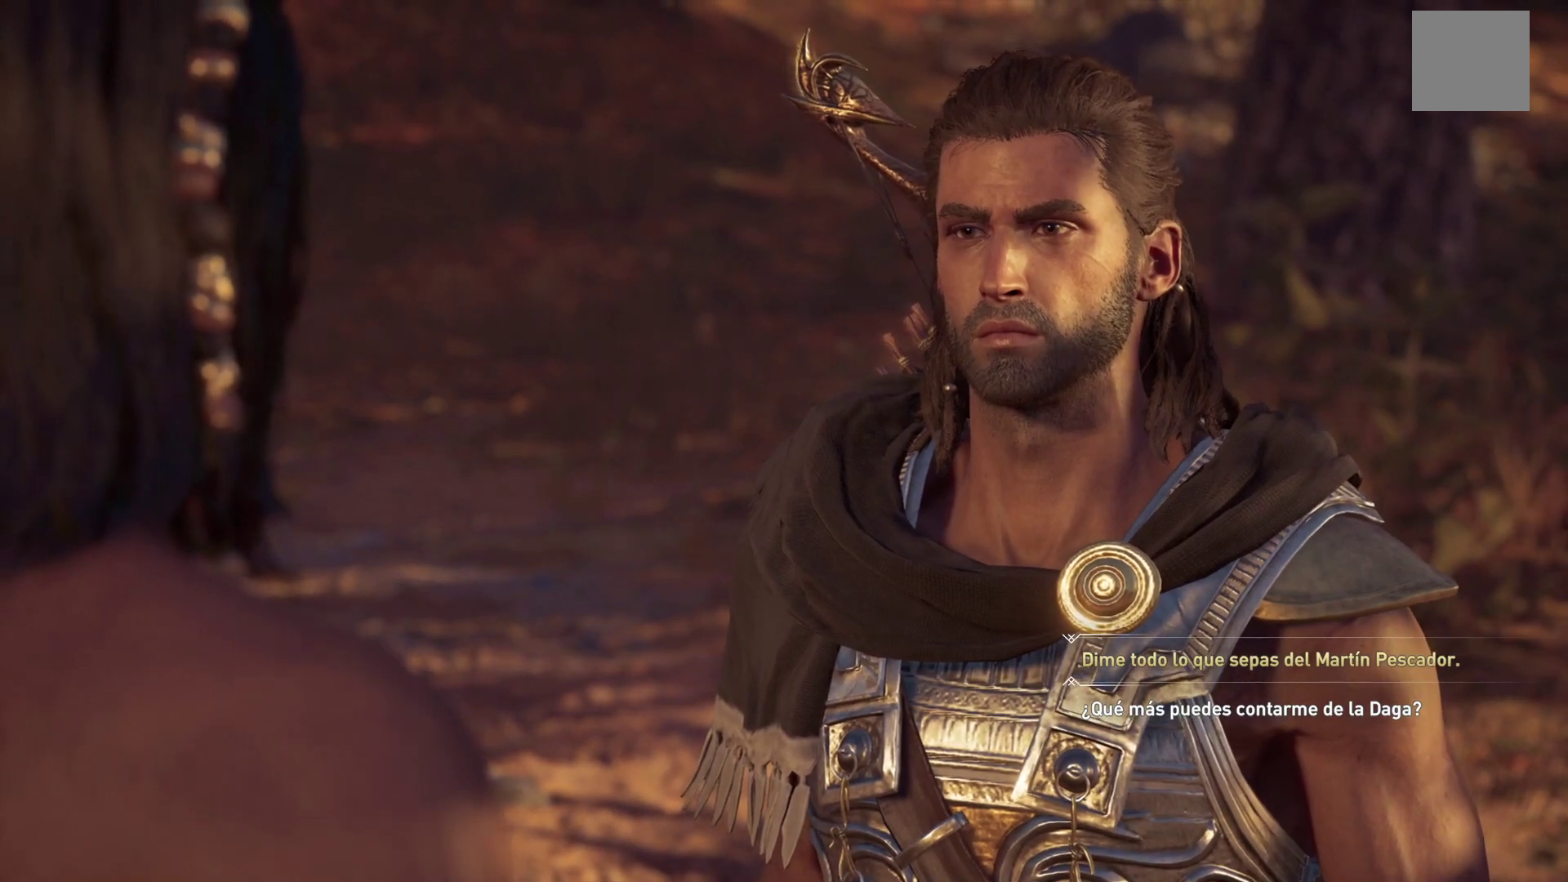
{"buttons": ["DPAD_DOWN"], "left_stick": "center", "right_stick": "center", "events": [[383, "DPAD_DOWN", "down"]]}
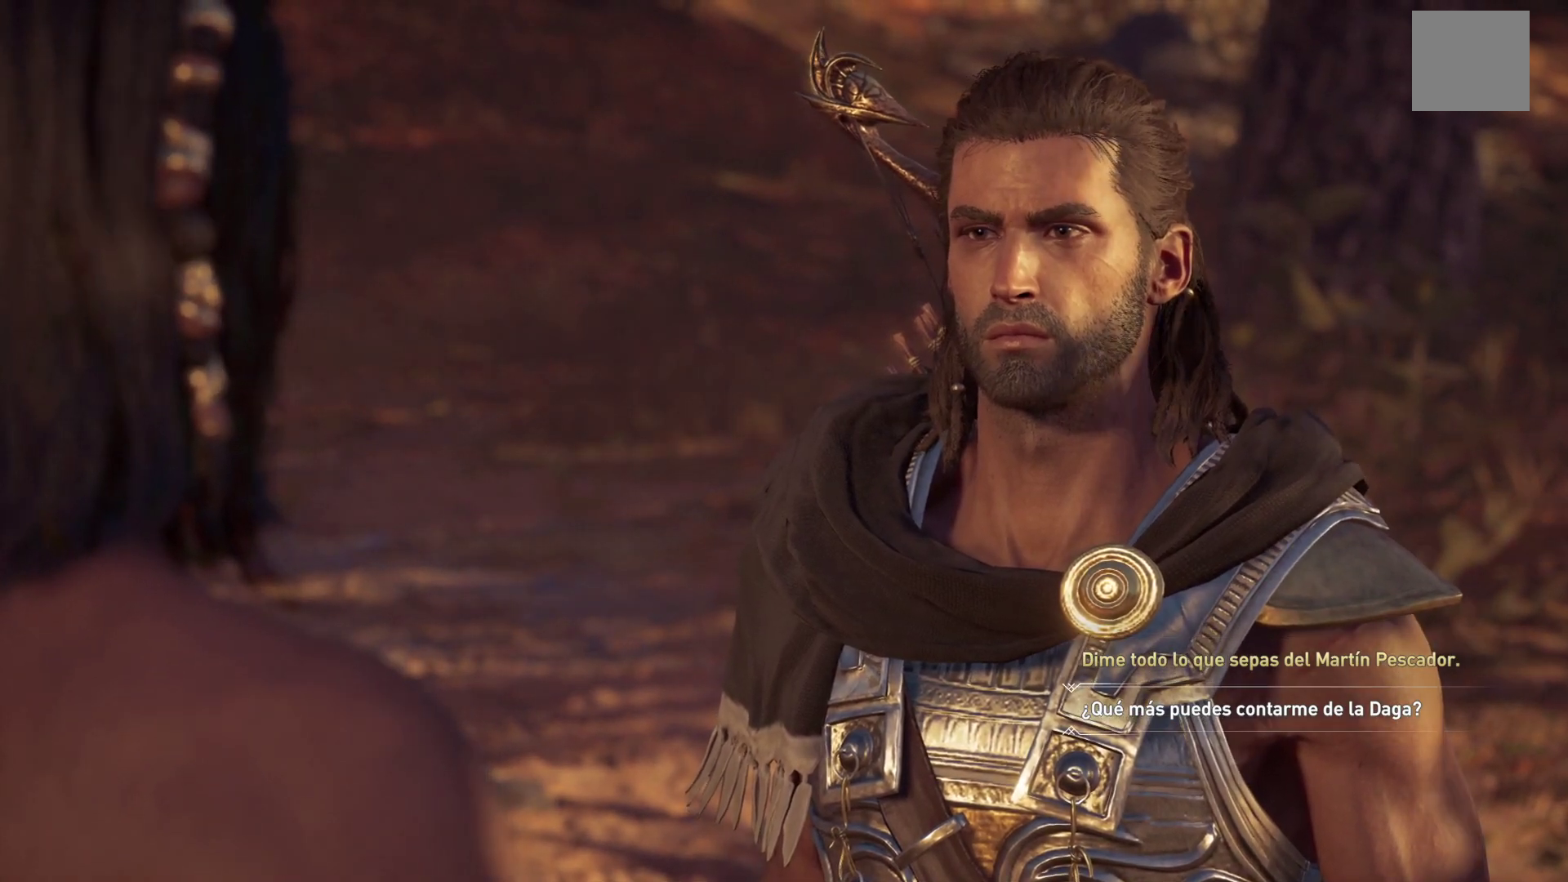
{"buttons": [], "left_stick": "center", "right_stick": "center", "events": [[67, "DPAD_DOWN", "up"]]}
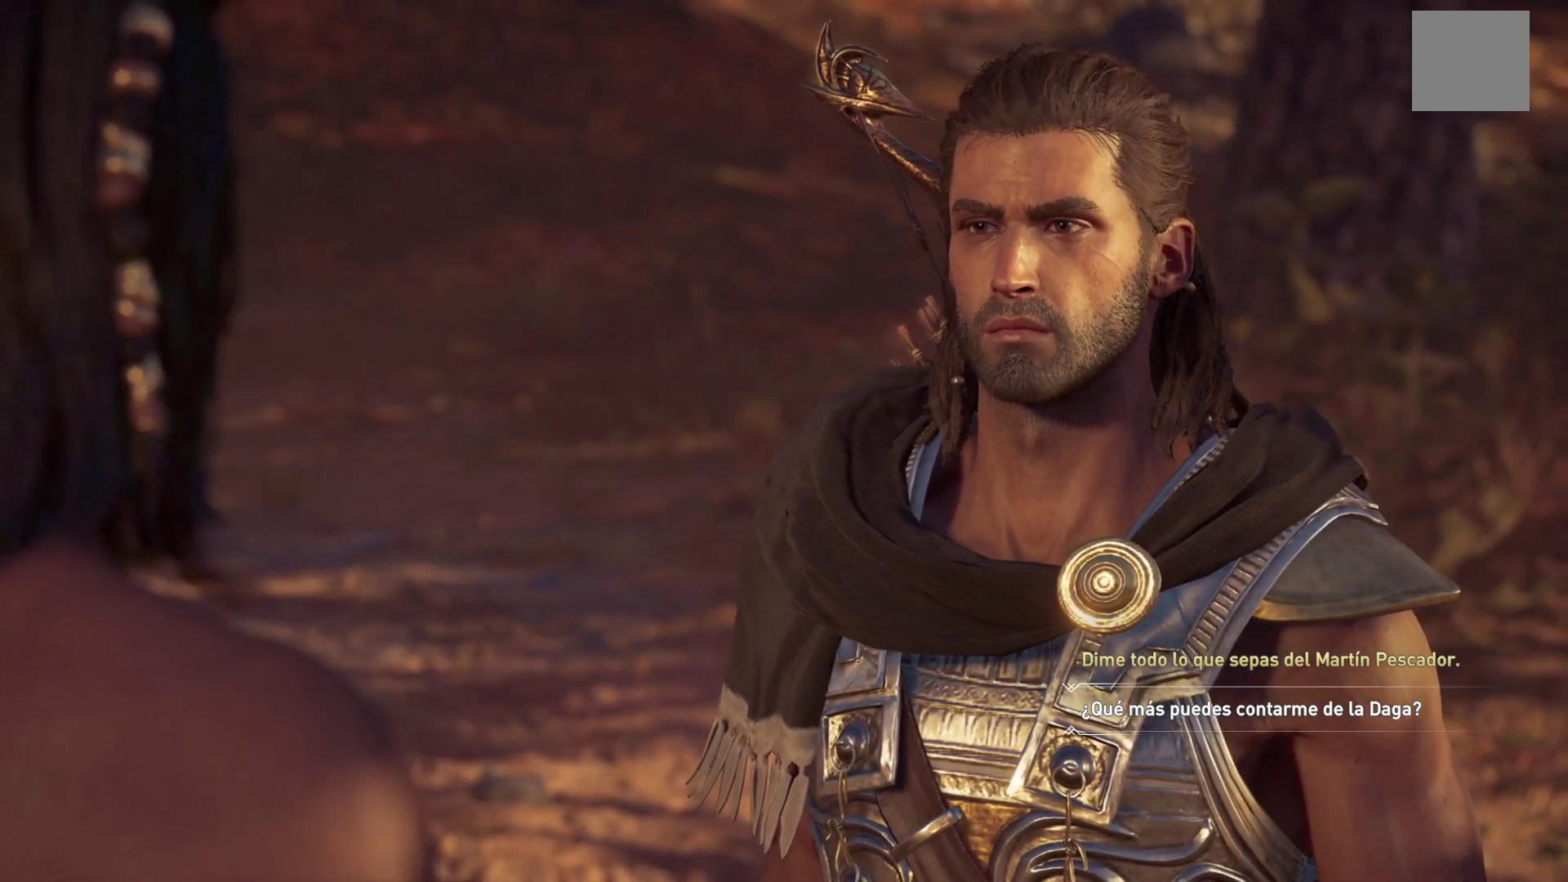
{"buttons": ["A"], "left_stick": "center", "right_stick": "center", "events": [[400, "A", "down"]]}
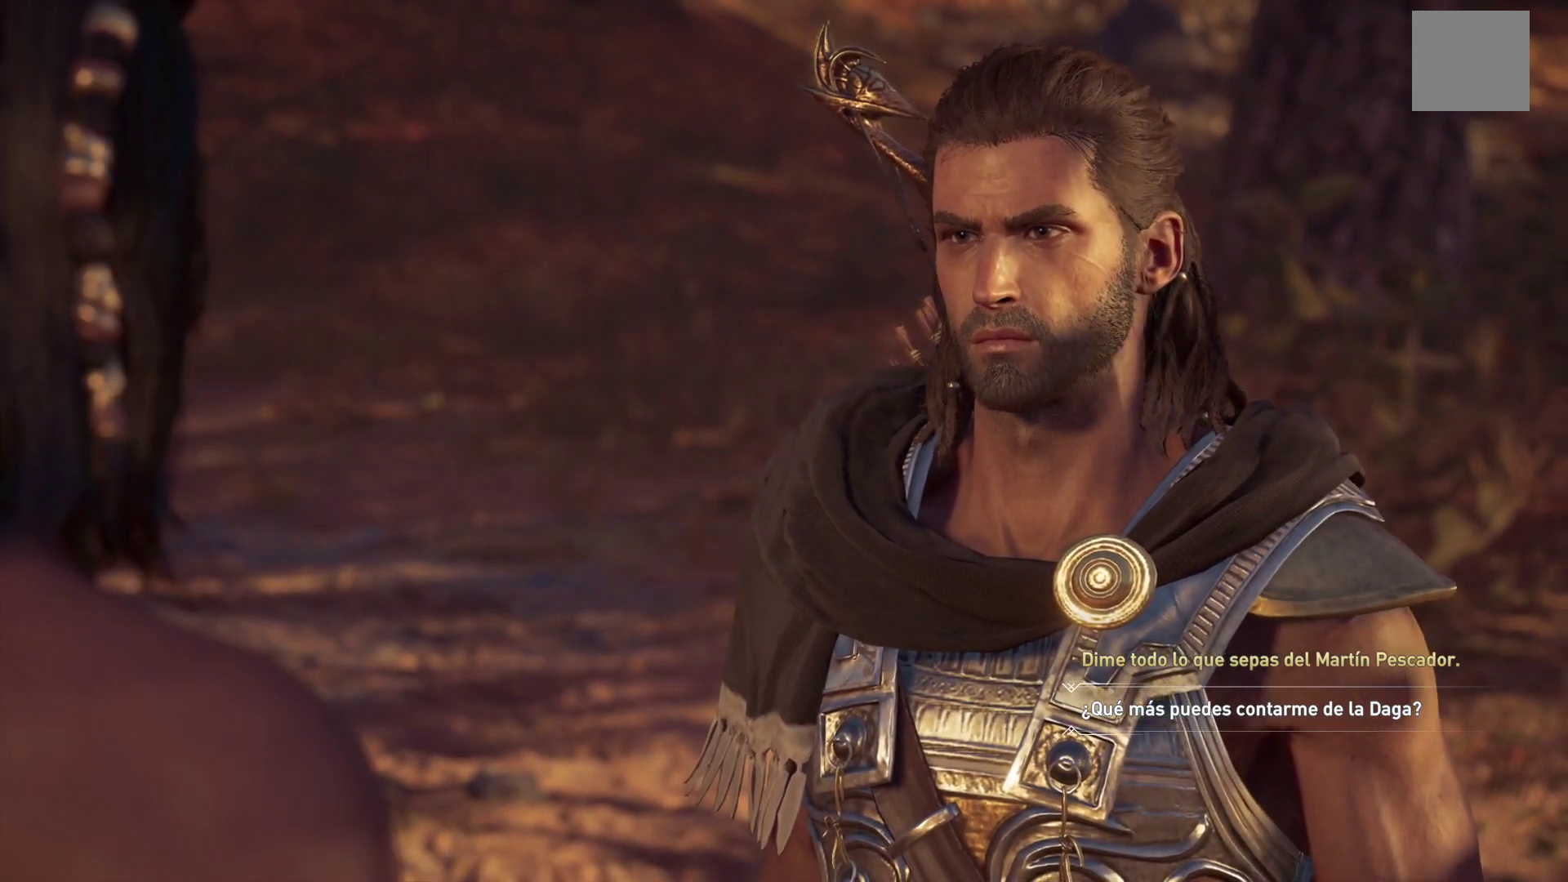
{"buttons": [], "left_stick": "center", "right_stick": "center", "events": [[33, "A", "up"]]}